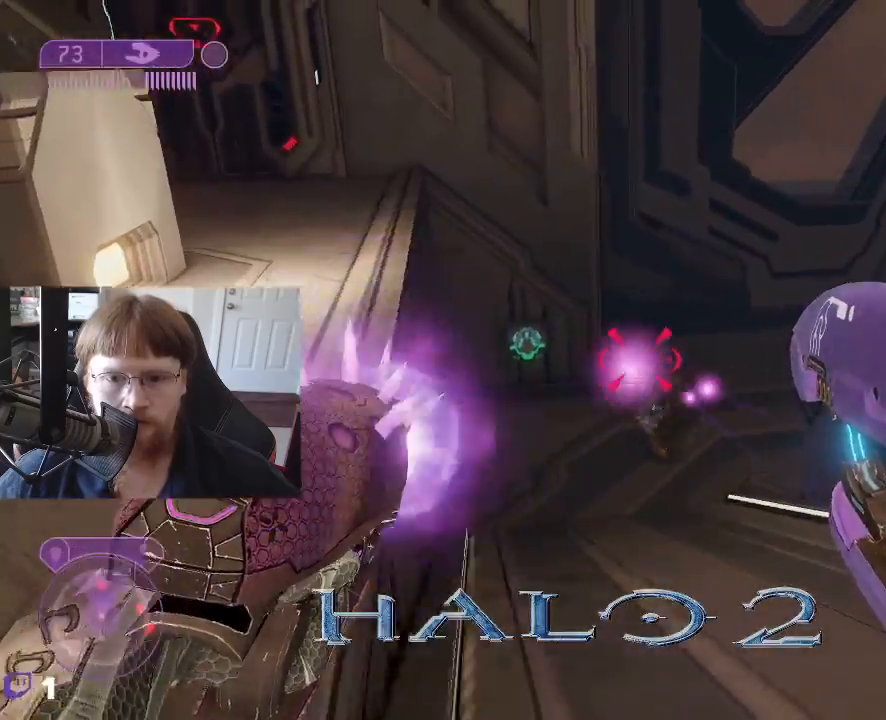
Gameplay with keyboard and mouse; each line is a JSON object with the keys held at the frame after it. "events" lists presses ("down") and releases ("up") of "1", "2", "3", "4", "5", "a", "alt", "c", "caps_lock", "ctrl", "d", "e", "f", "g", "q", "r", "s", "shift", "space", "t", "tab", "v", "w", "x" and "z" between this image and that frame as [ms after this image, input, new state], when the widget could be followed in between. No other keys are recorded. Mouse buttons are not recorded. Not read: mouse_move.
{"keys": ["a", "w"], "events": [[150, "w", "down"]]}
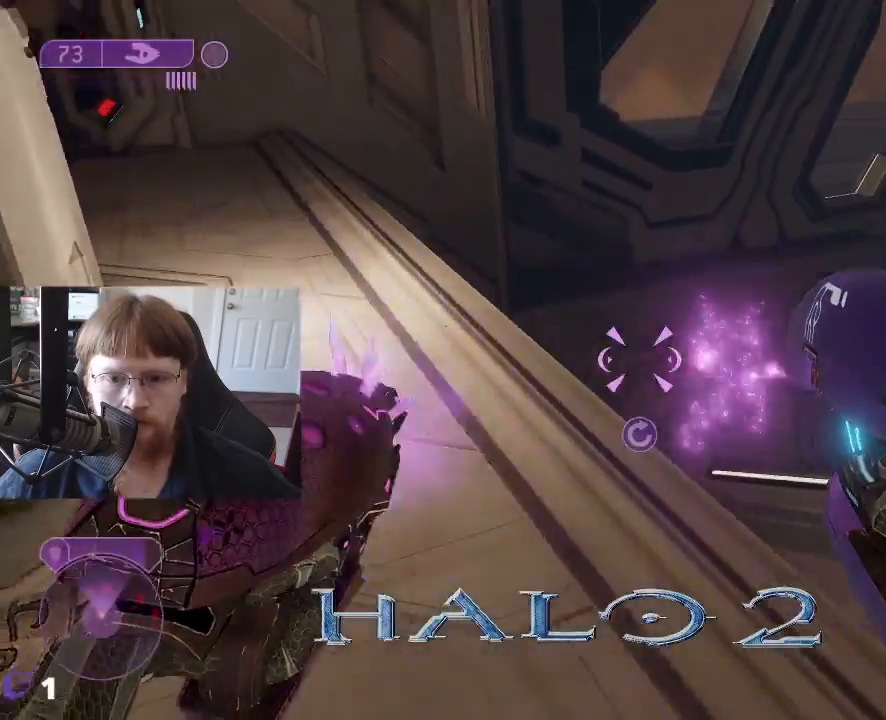
{"keys": ["a"], "events": [[317, "w", "up"]]}
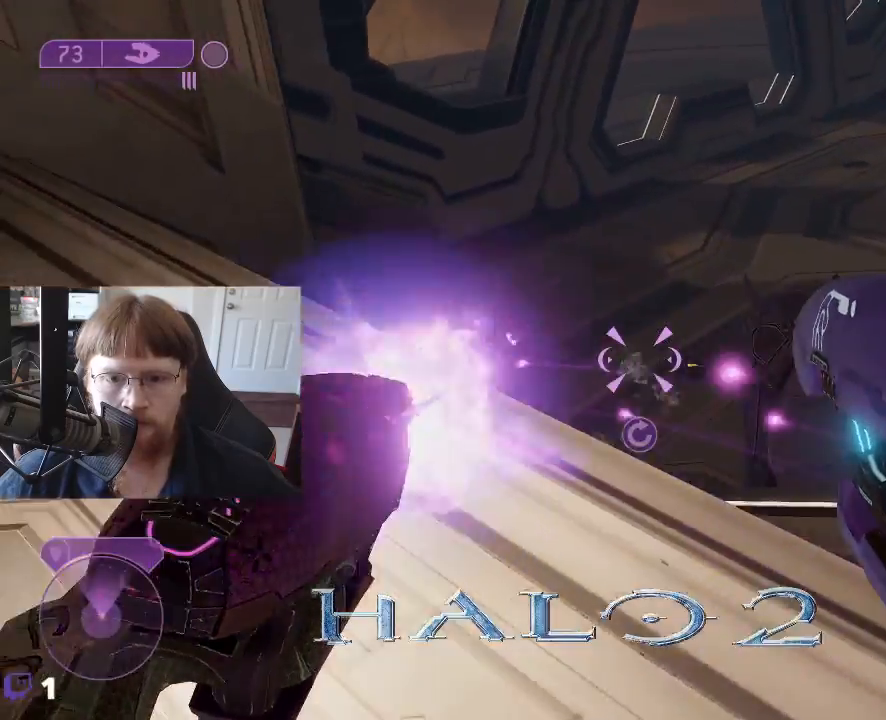
{"keys": ["w"], "events": [[100, "w", "down"], [467, "a", "up"]]}
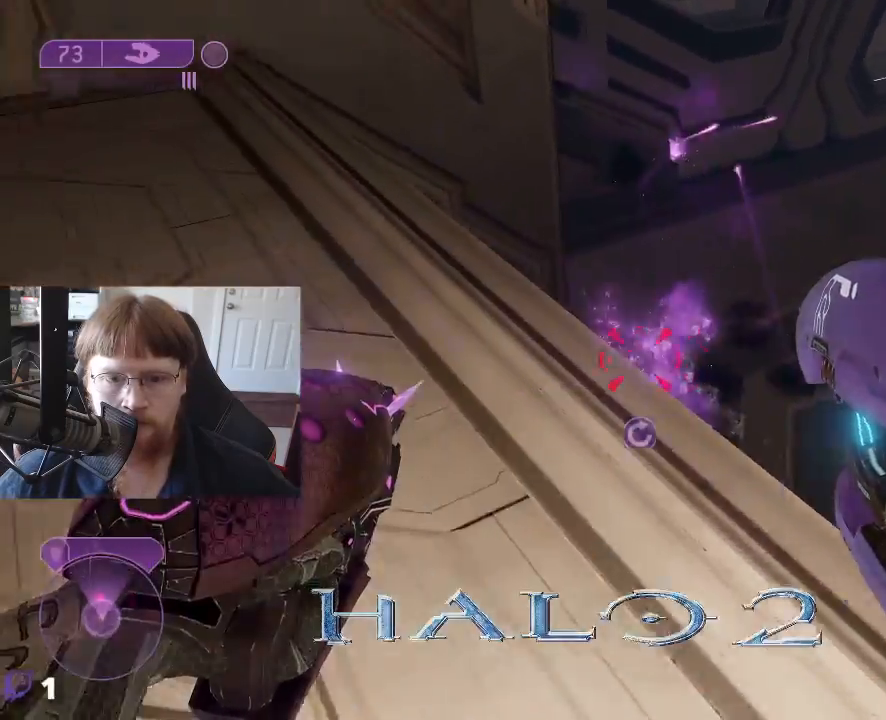
{"keys": ["w"], "events": [[67, "w", "up"], [250, "w", "down"]]}
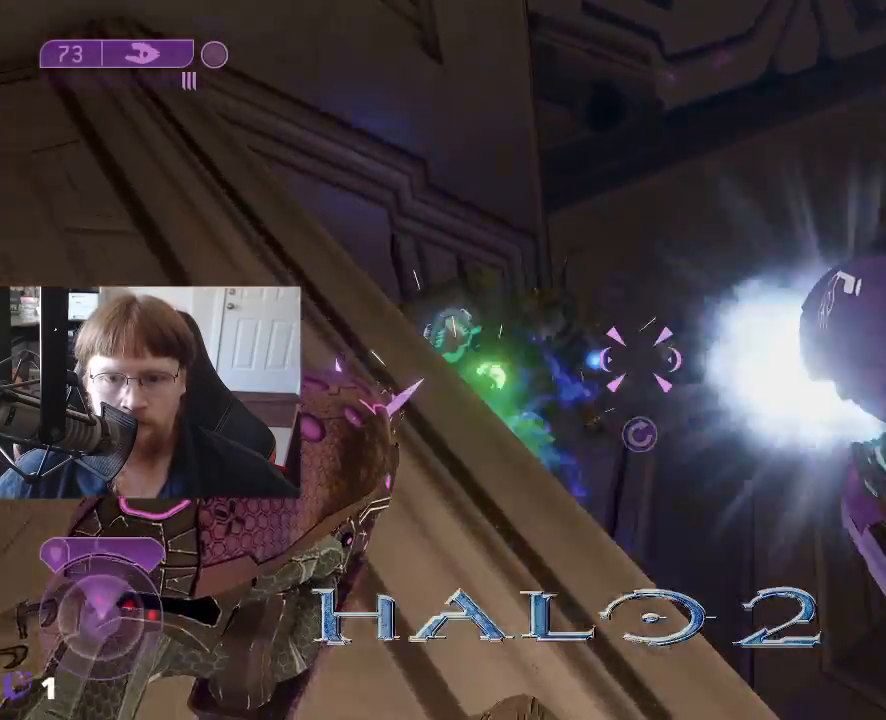
{"keys": [], "events": [[33, "w", "up"]]}
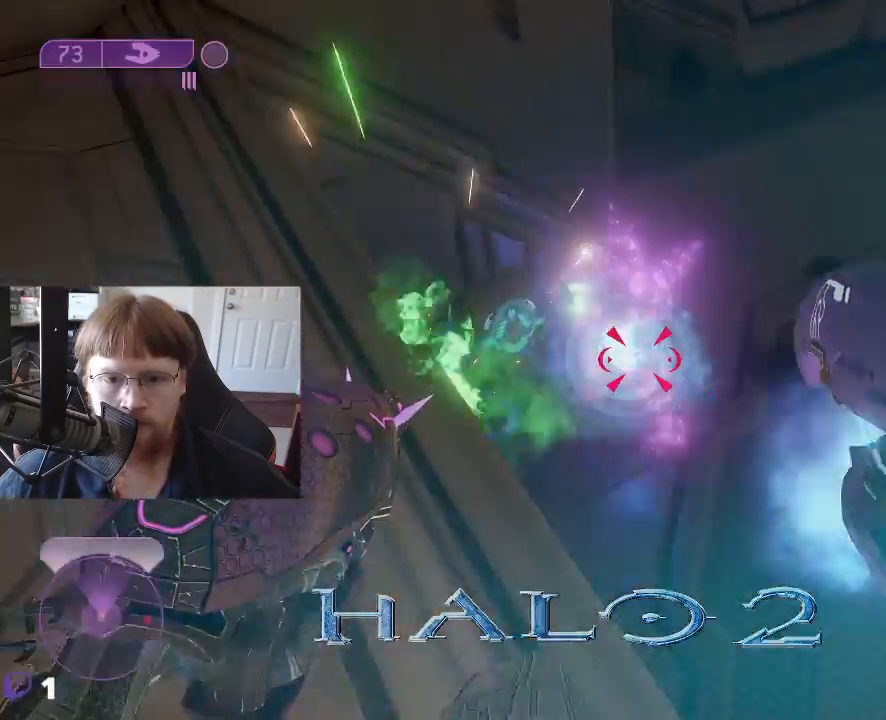
{"keys": ["a", "w"], "events": [[283, "w", "down"], [383, "a", "down"]]}
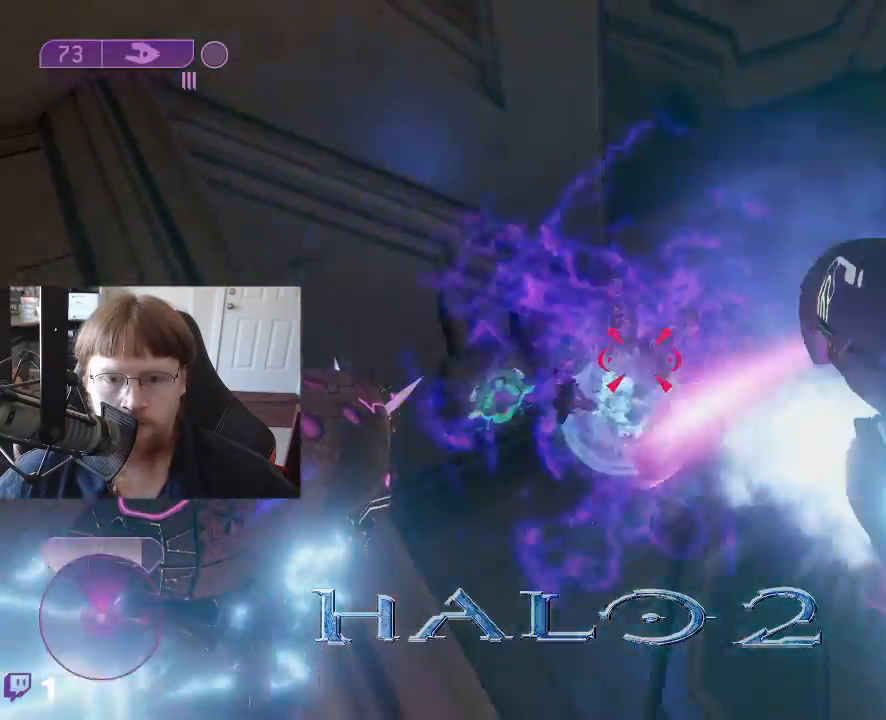
{"keys": ["a"], "events": [[100, "w", "up"]]}
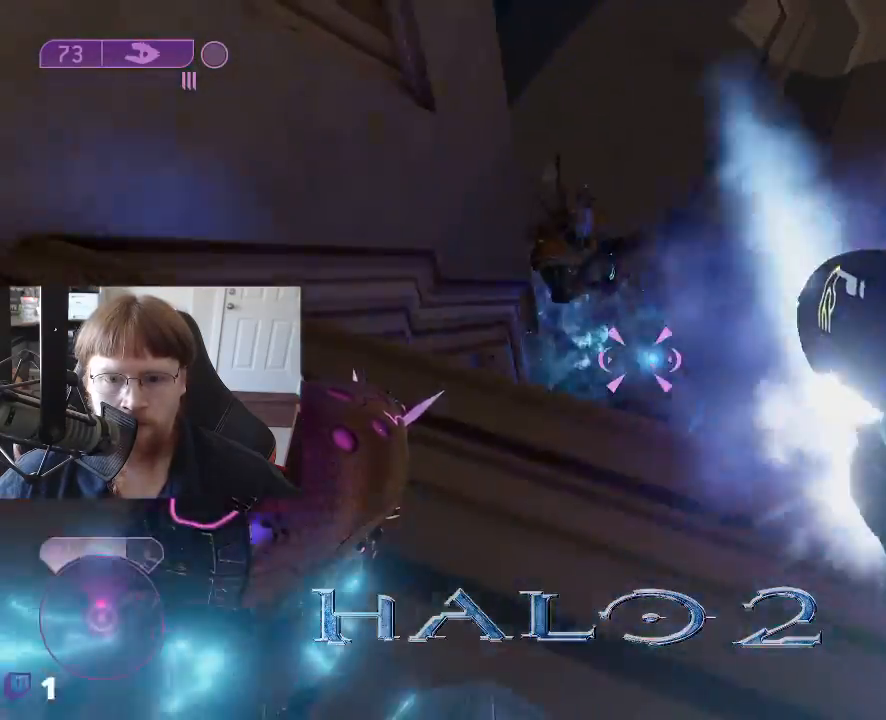
{"keys": [], "events": [[167, "a", "up"]]}
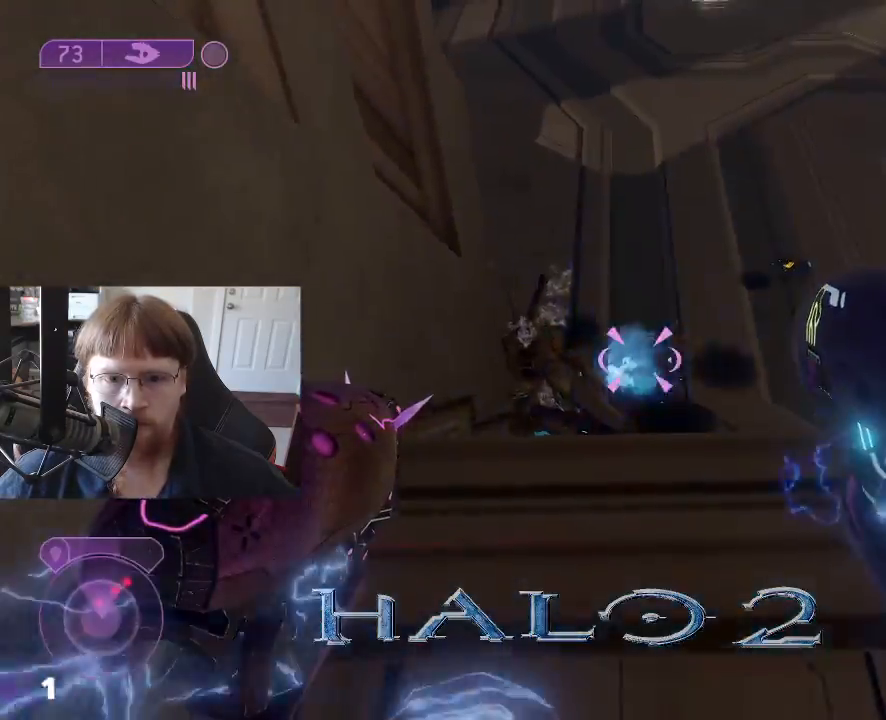
{"keys": [], "events": [[50, "s", "down"], [383, "s", "up"]]}
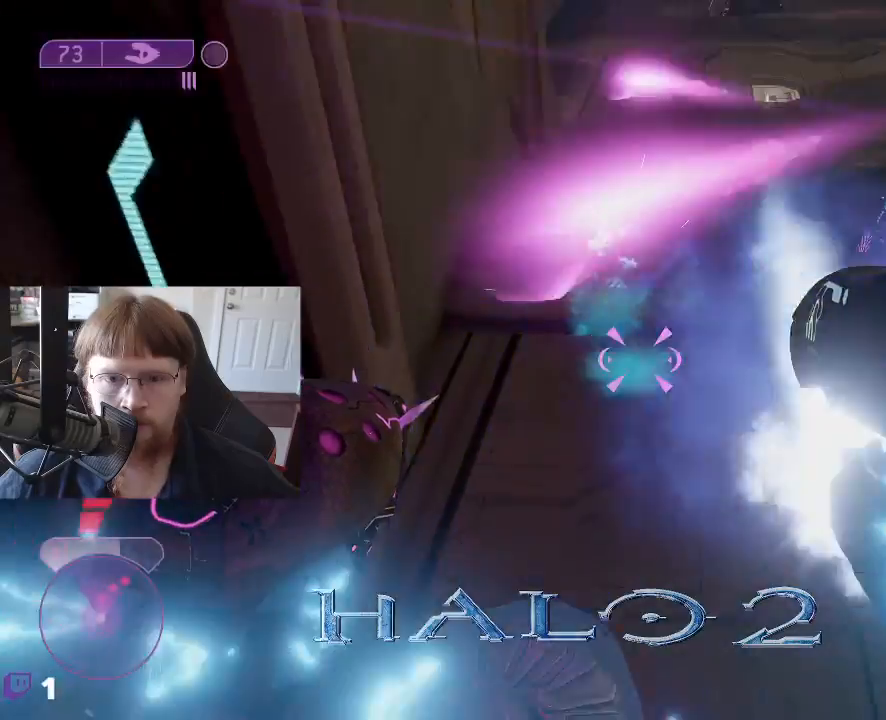
{"keys": ["w"], "events": [[250, "w", "down"]]}
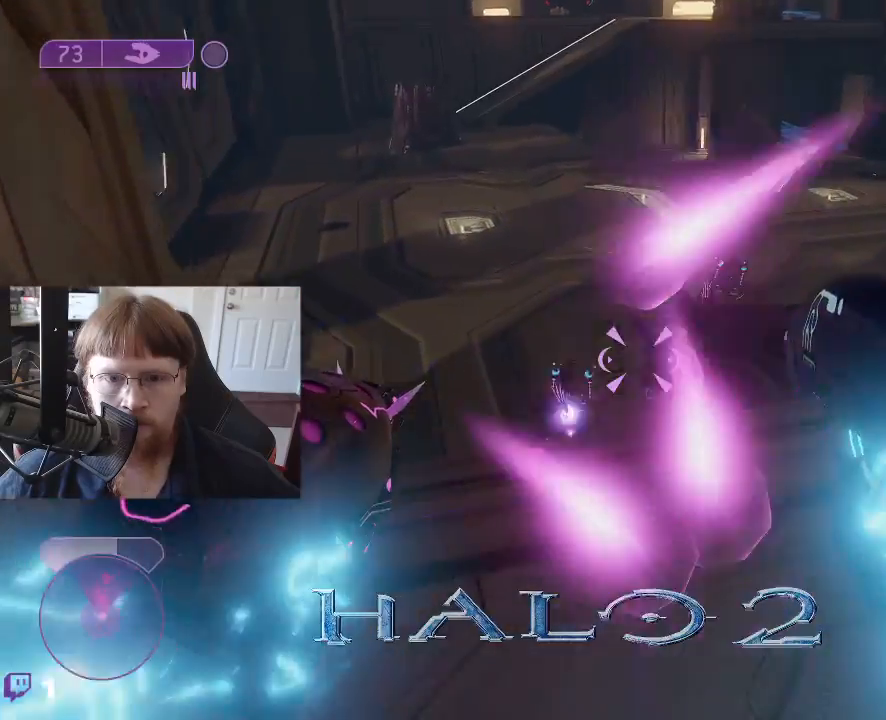
{"keys": [], "events": [[83, "w", "up"]]}
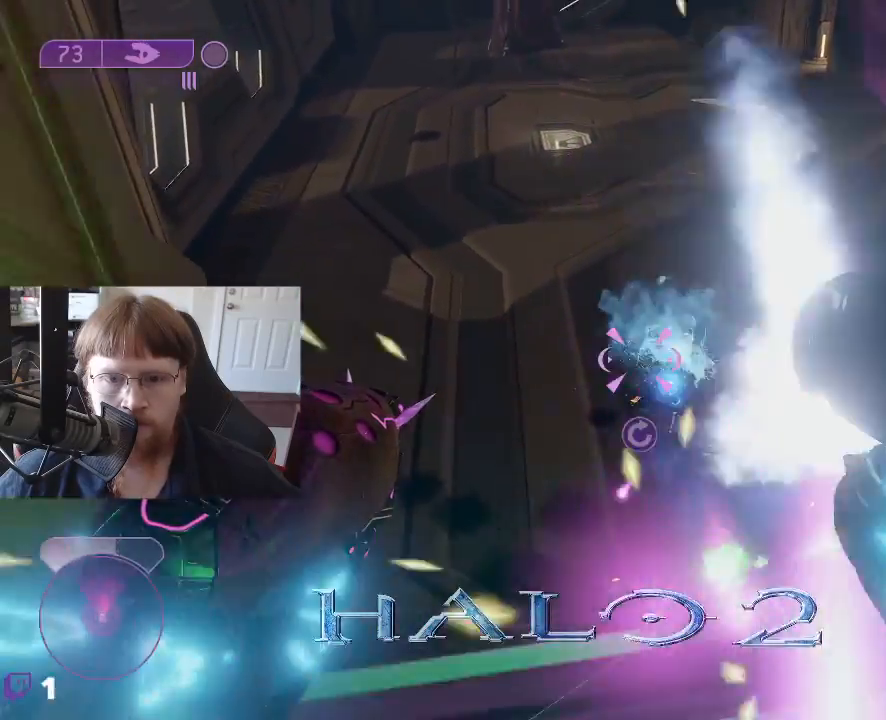
{"keys": ["d"], "events": [[133, "s", "down"], [467, "d", "down"], [467, "s", "up"]]}
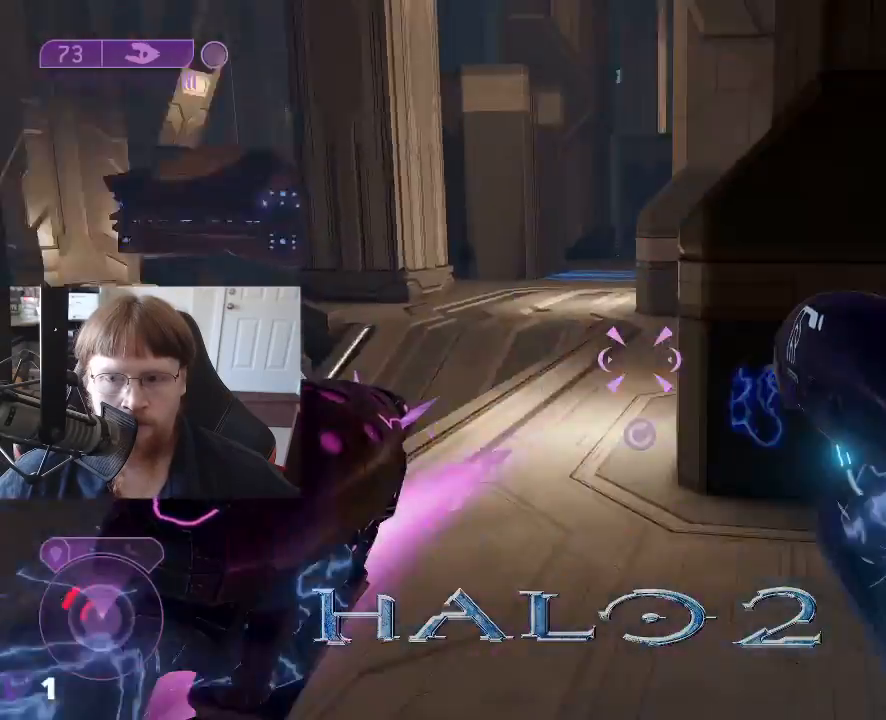
{"keys": ["d", "w"], "events": [[150, "w", "down"]]}
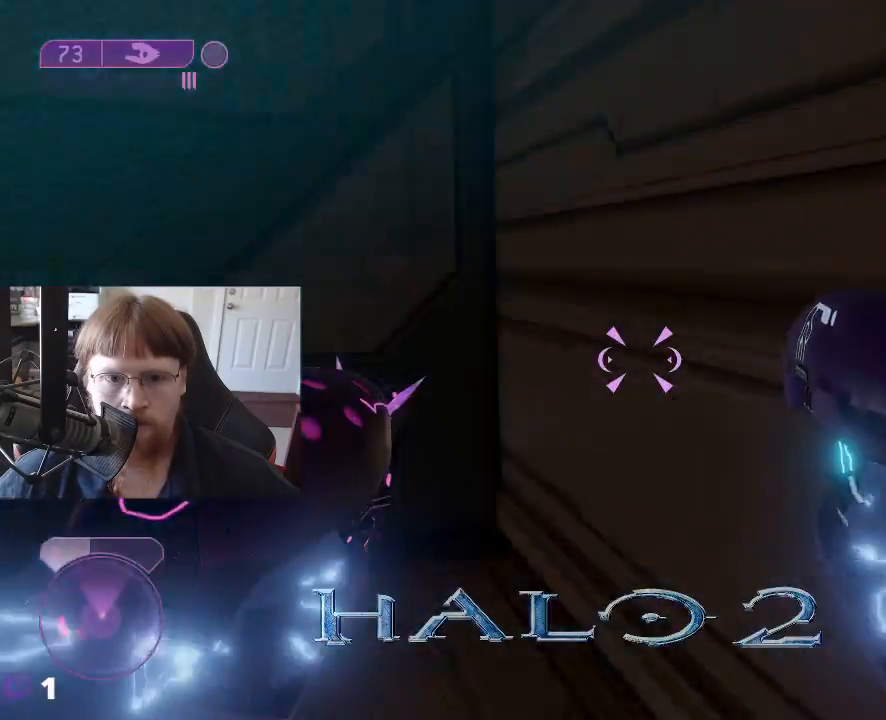
{"keys": ["d", "w"], "events": []}
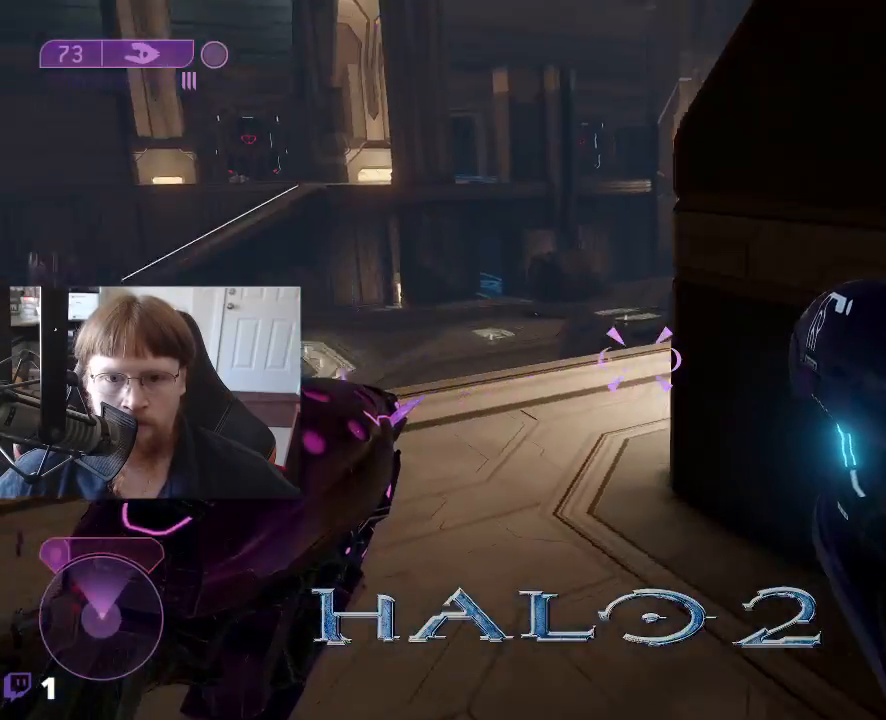
{"keys": ["s"], "events": [[183, "d", "up"], [183, "w", "up"], [467, "s", "down"]]}
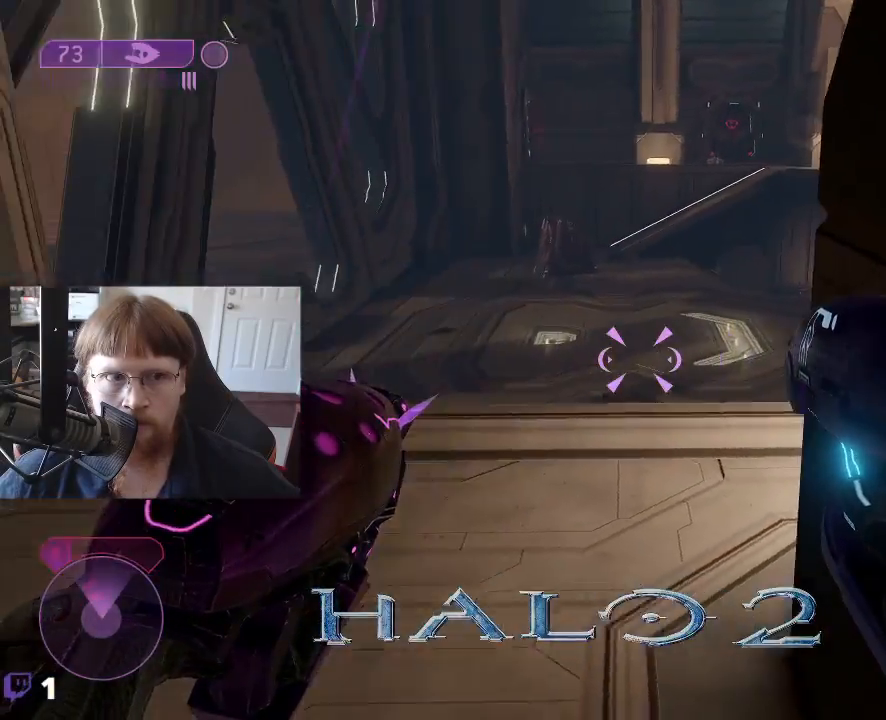
{"keys": [], "events": [[433, "s", "up"]]}
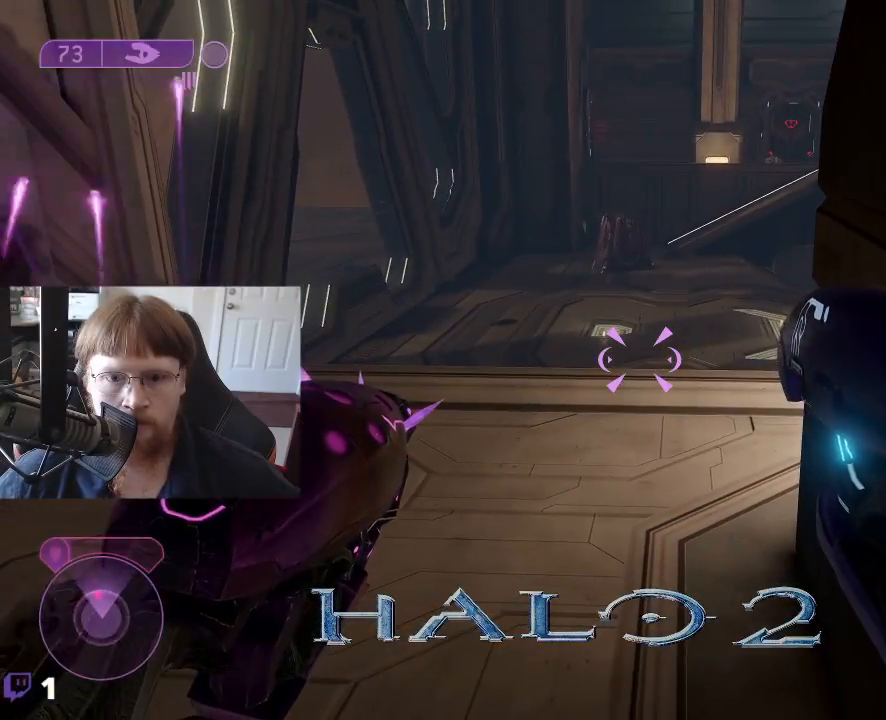
{"keys": [], "events": [[117, "f", "down"], [167, "f", "up"]]}
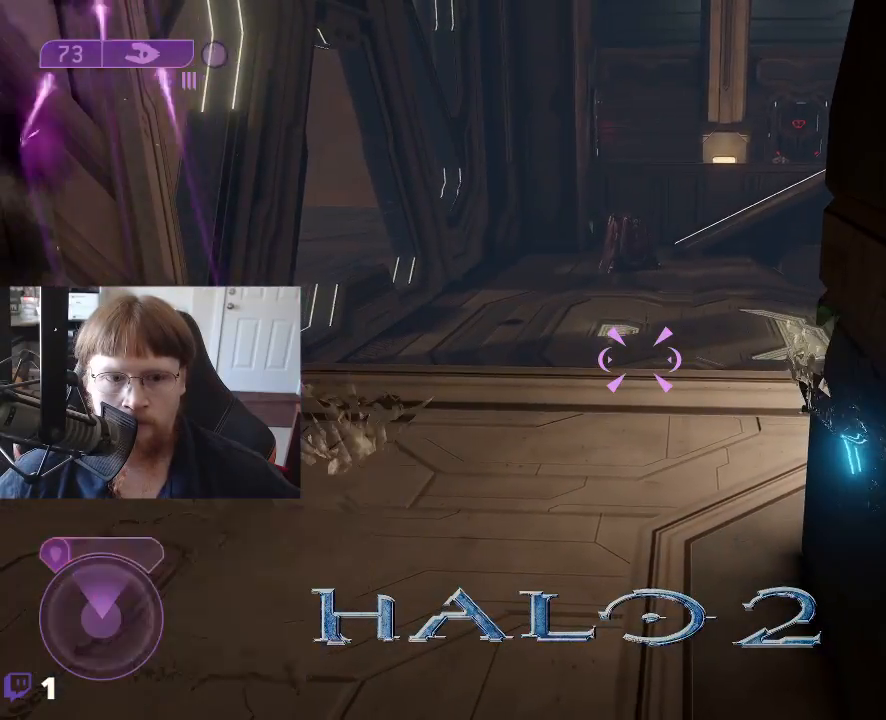
{"keys": ["w"], "events": [[233, "w", "down"]]}
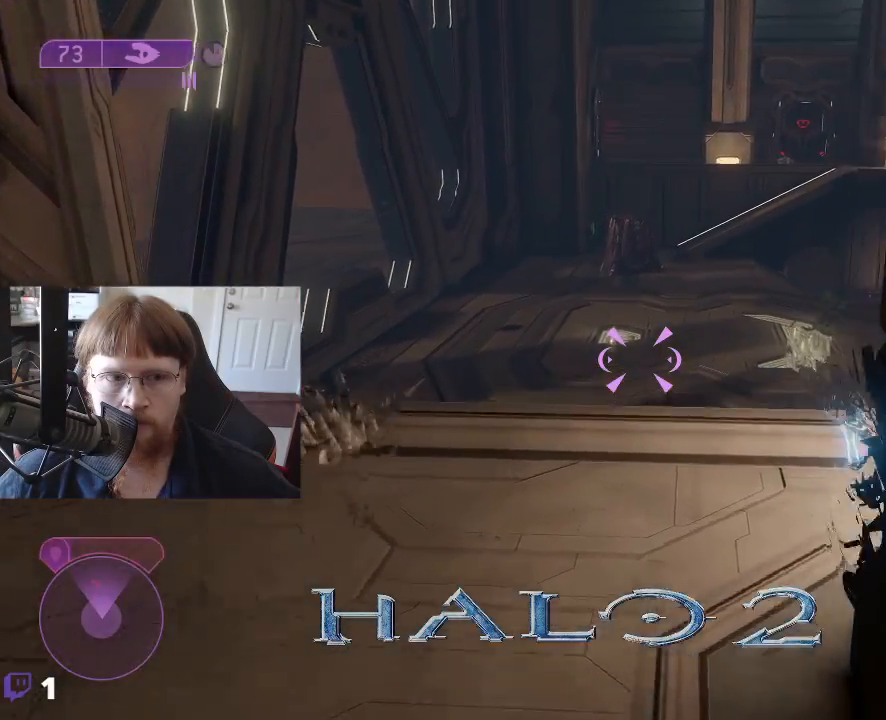
{"keys": ["w"], "events": [[67, "r", "down"], [150, "r", "up"]]}
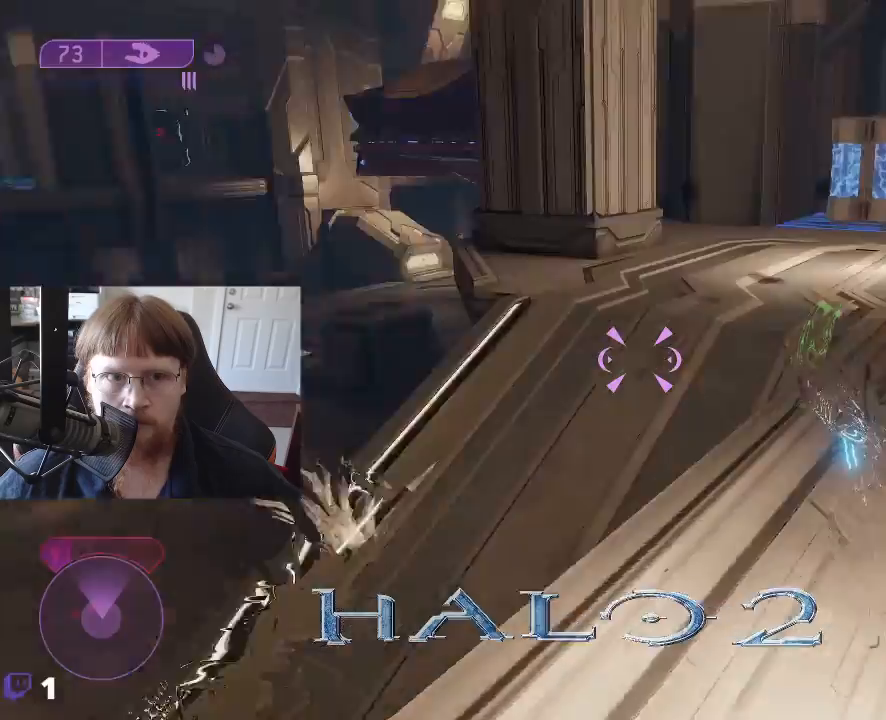
{"keys": ["w"], "events": []}
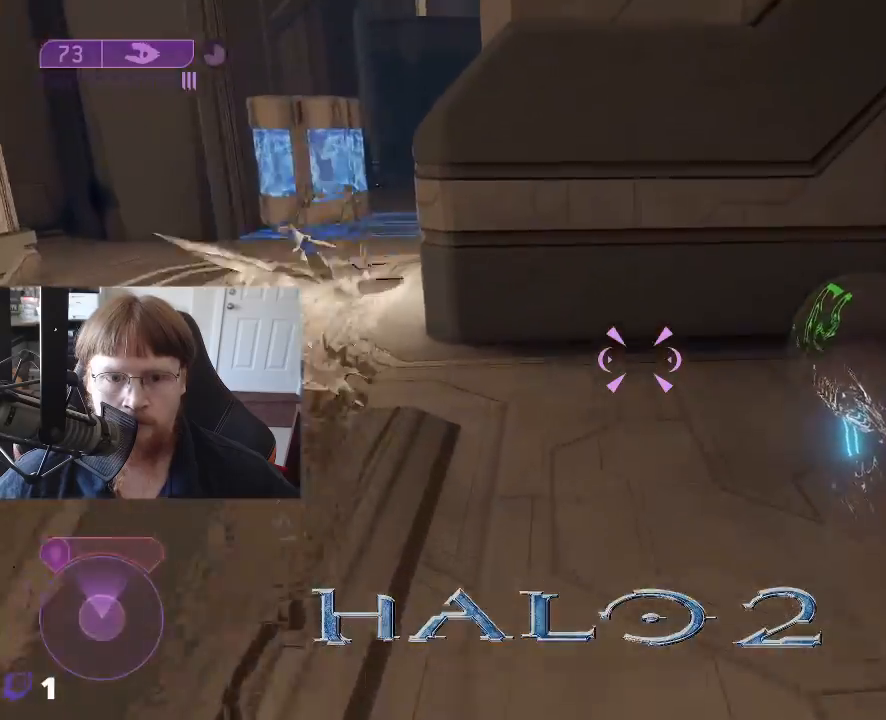
{"keys": ["d", "w"], "events": [[333, "d", "down"]]}
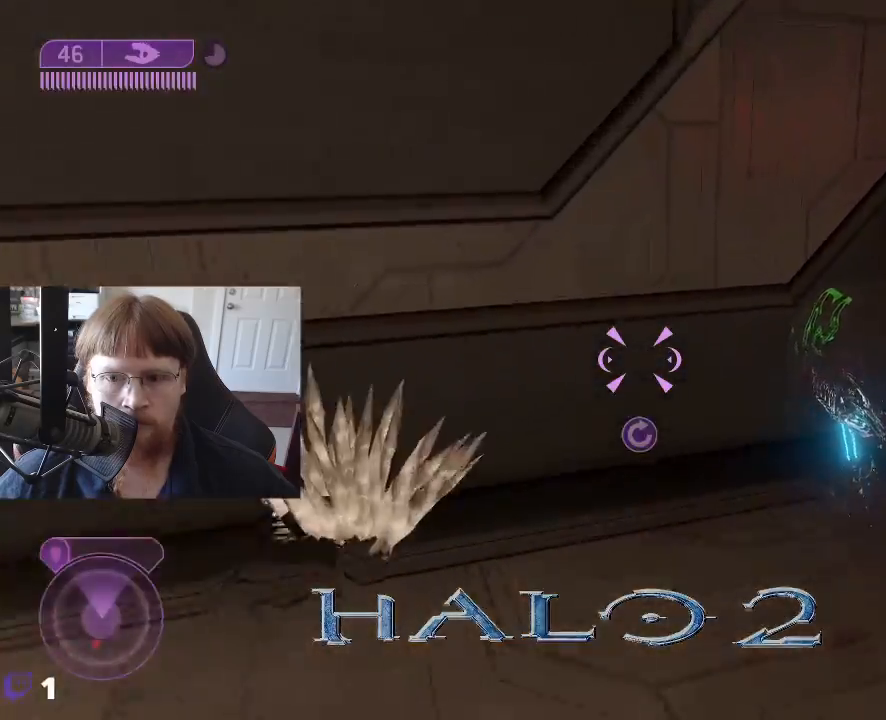
{"keys": [], "events": [[150, "w", "up"], [433, "d", "up"]]}
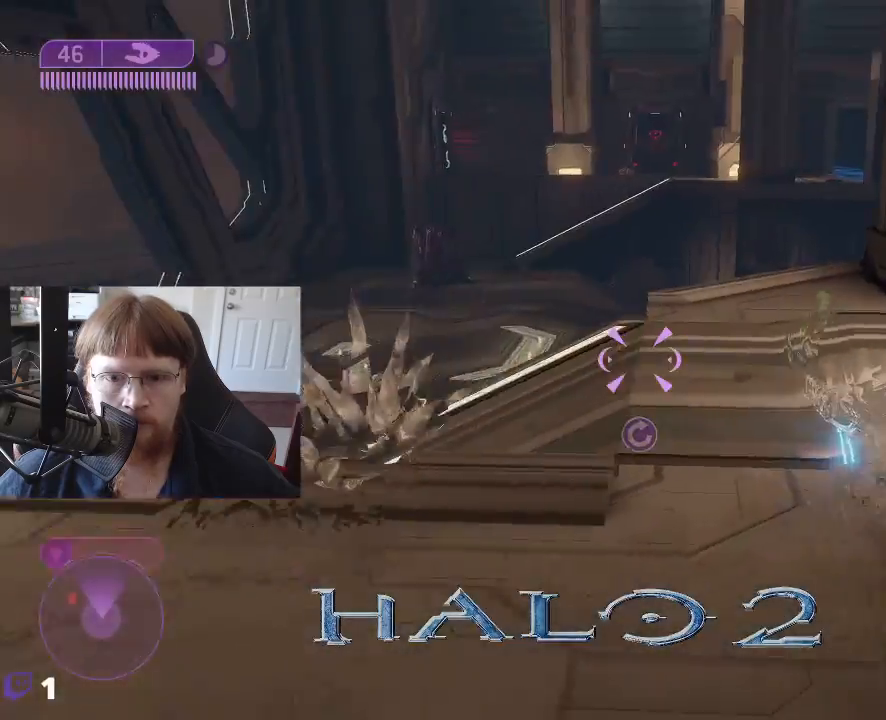
{"keys": ["w"], "events": [[33, "w", "down"]]}
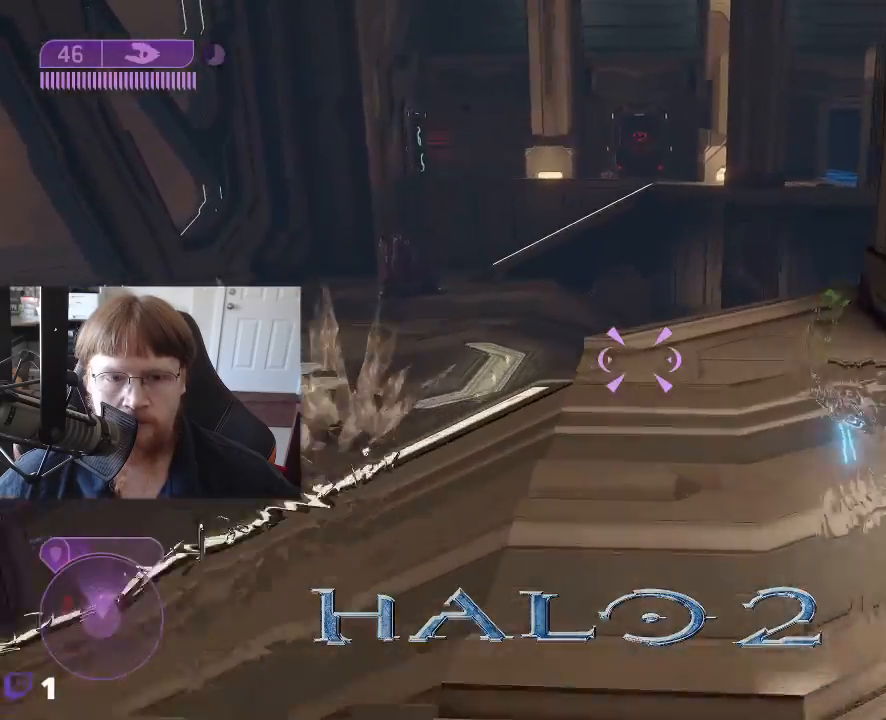
{"keys": ["d"], "events": [[183, "d", "down"], [283, "w", "up"]]}
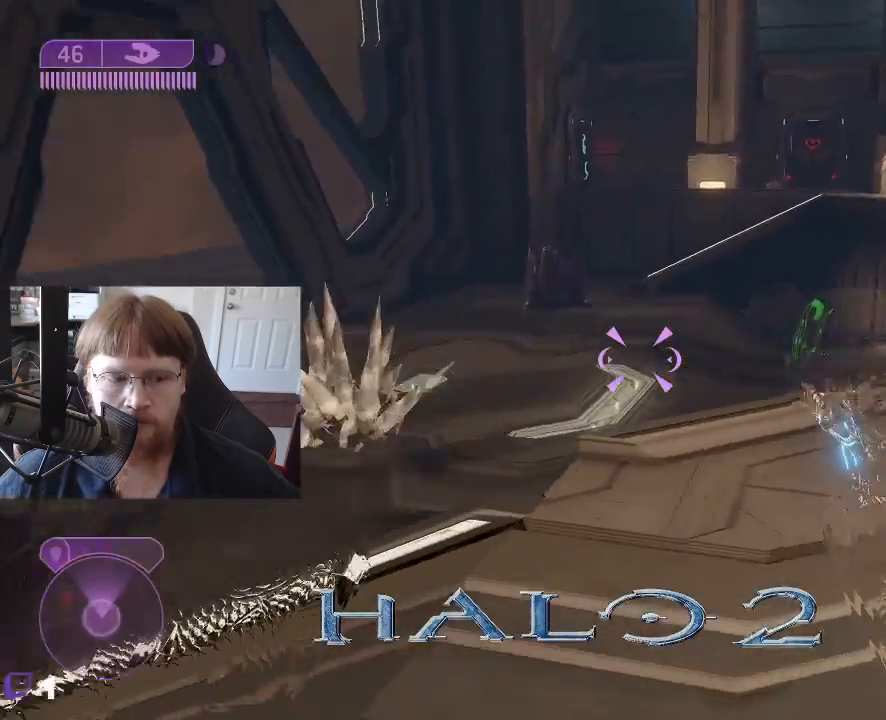
{"keys": ["d", "s"], "events": [[67, "s", "down"]]}
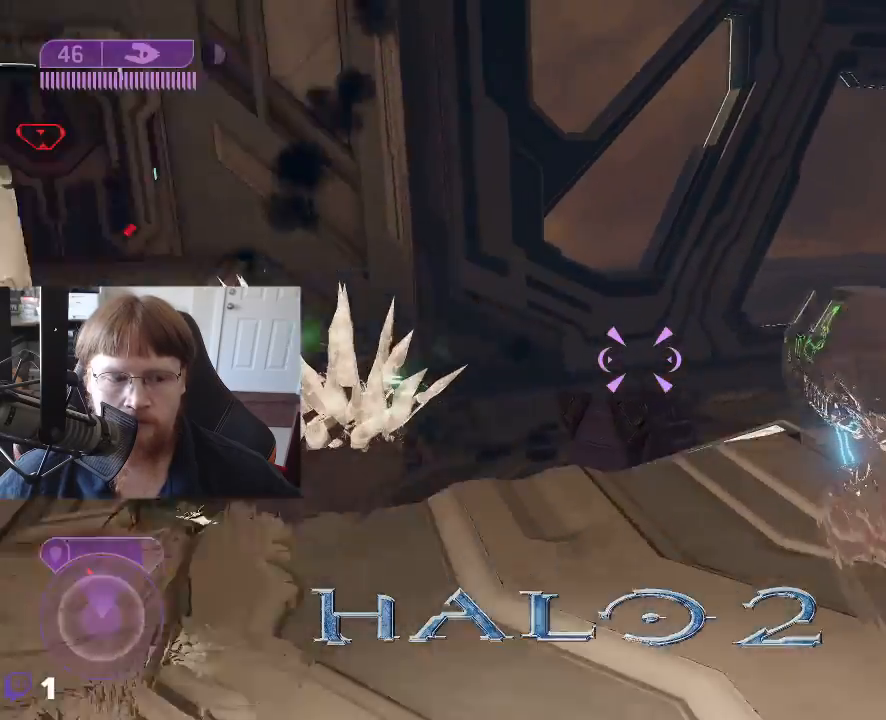
{"keys": [], "events": [[400, "s", "up"], [500, "d", "up"]]}
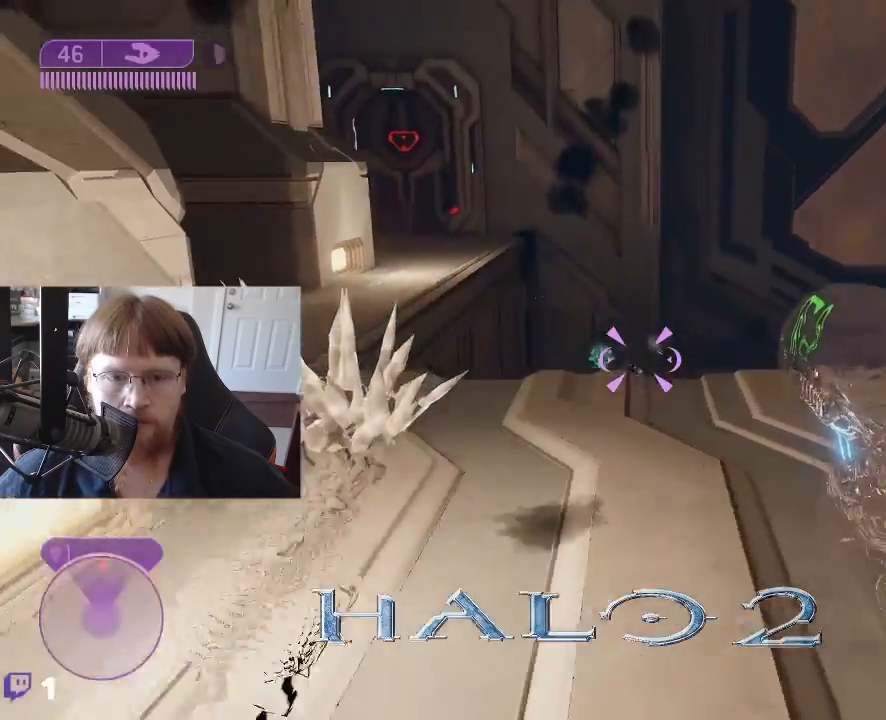
{"keys": ["w"], "events": [[133, "w", "down"]]}
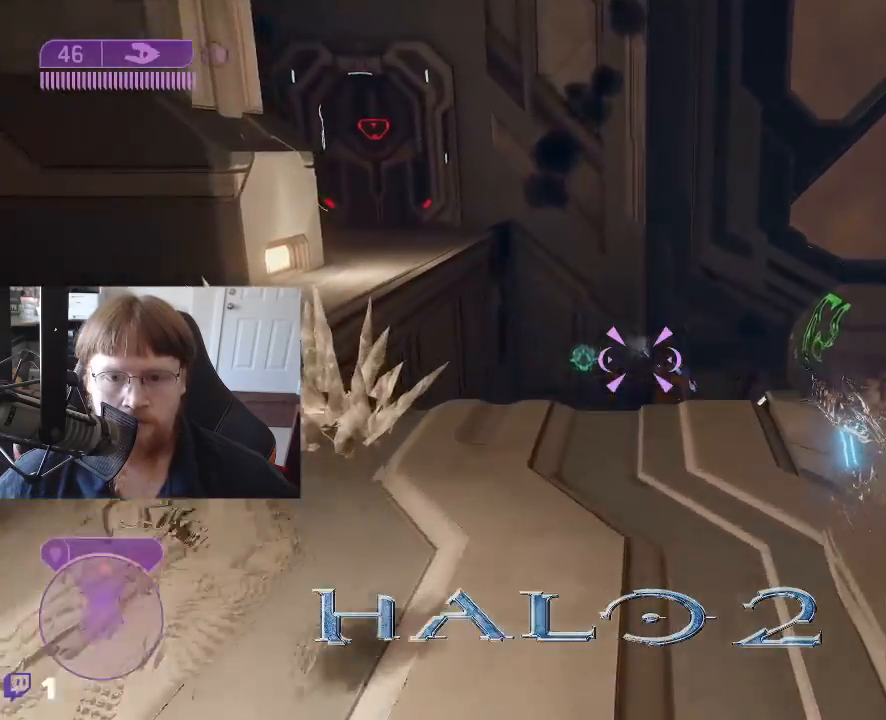
{"keys": ["w"], "events": []}
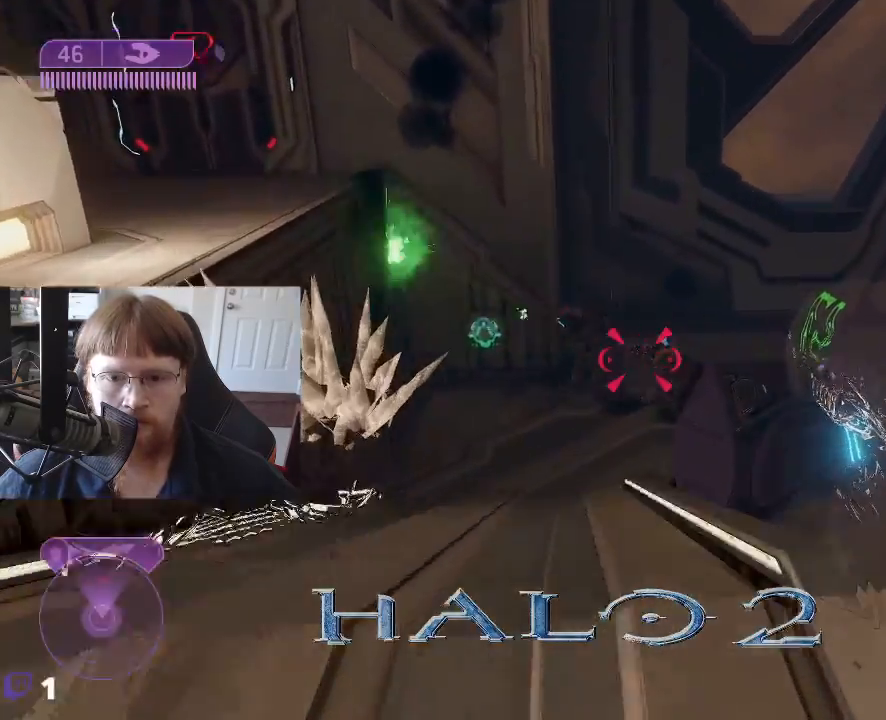
{"keys": ["a"], "events": [[83, "w", "up"], [500, "a", "down"]]}
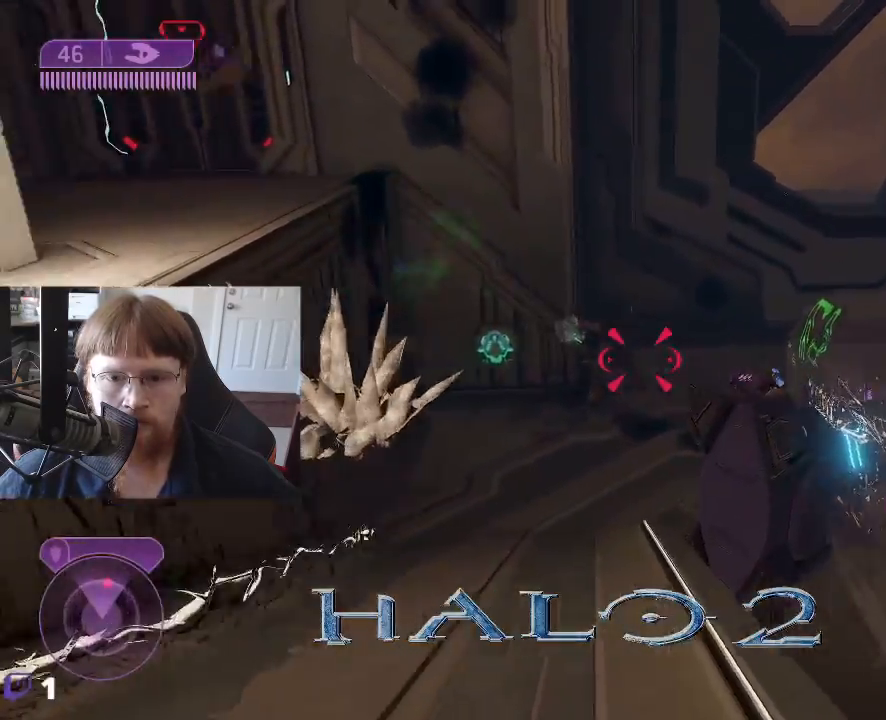
{"keys": [], "events": [[83, "a", "up"]]}
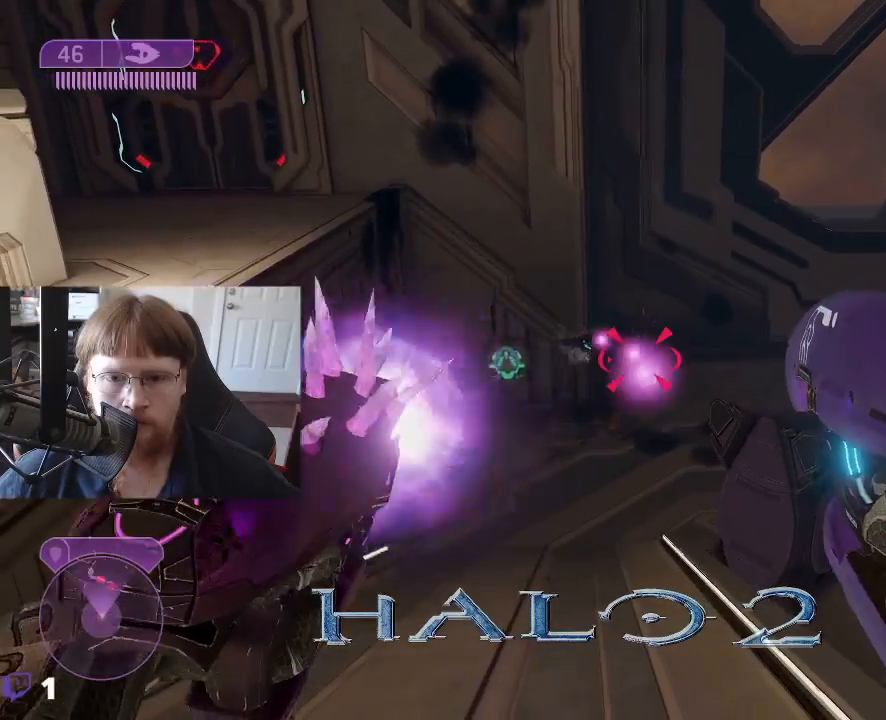
{"keys": [], "events": []}